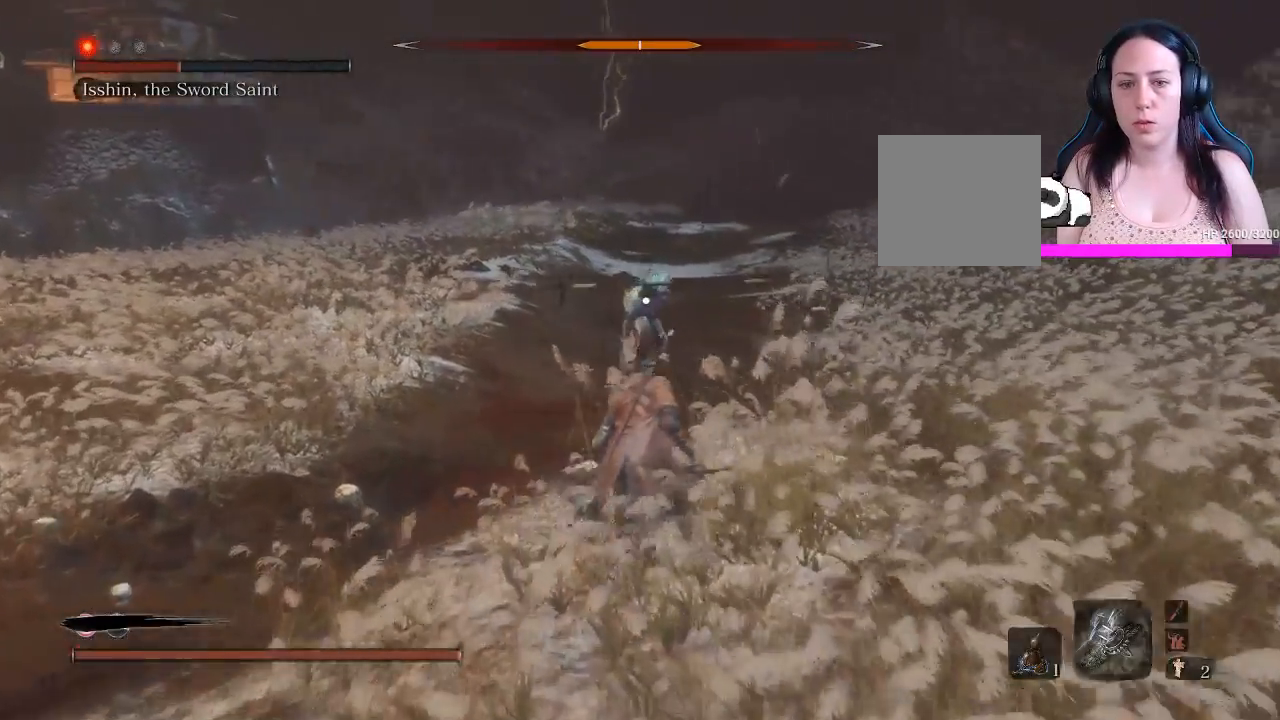
Gameplay with a controller (Xbox layout); each line is a JSON object with the inputs held at the frame after it (dt_ms = milliseconds from this image to that frame). "events" lists button and stick changes between this image and that frame as [ms after this image, input, new state], when the widget could be followed in between. Not read: L3.
{"dt_ms": 500, "buttons": [], "left_stick": "up-right", "right_stick": "center", "events": []}
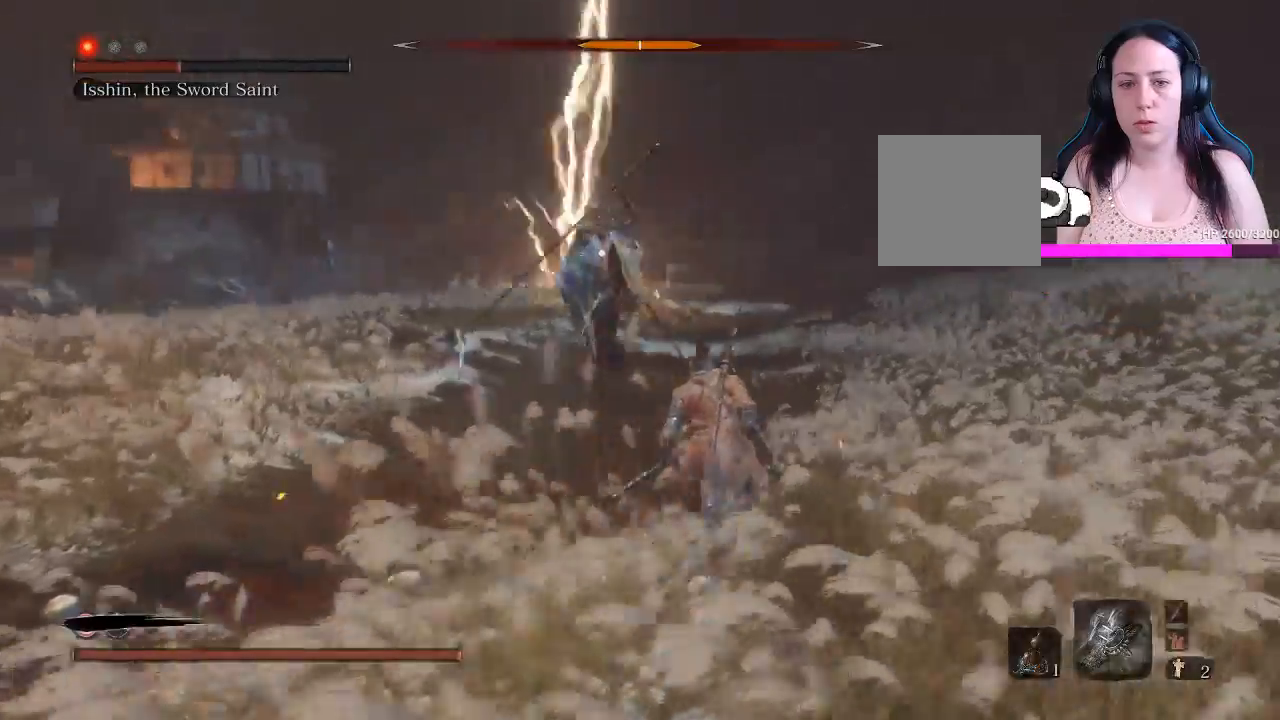
{"dt_ms": 500, "buttons": [], "left_stick": "up-right", "right_stick": "center", "events": [[67, "B", "down"], [167, "B", "up"]]}
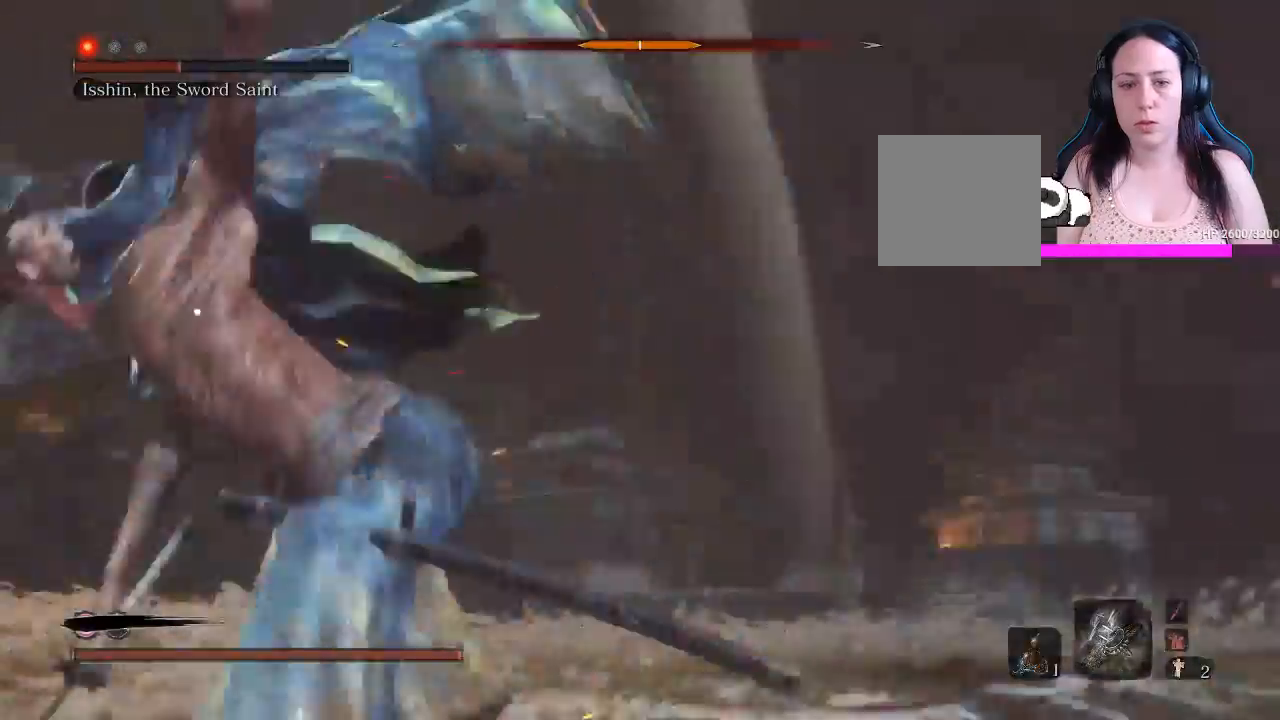
{"dt_ms": 500, "buttons": ["L1"], "left_stick": "up", "right_stick": "center", "events": [[33, "L1", "down"], [50, "left_stick", "up"], [83, "R1", "down"], [250, "R1", "up"]]}
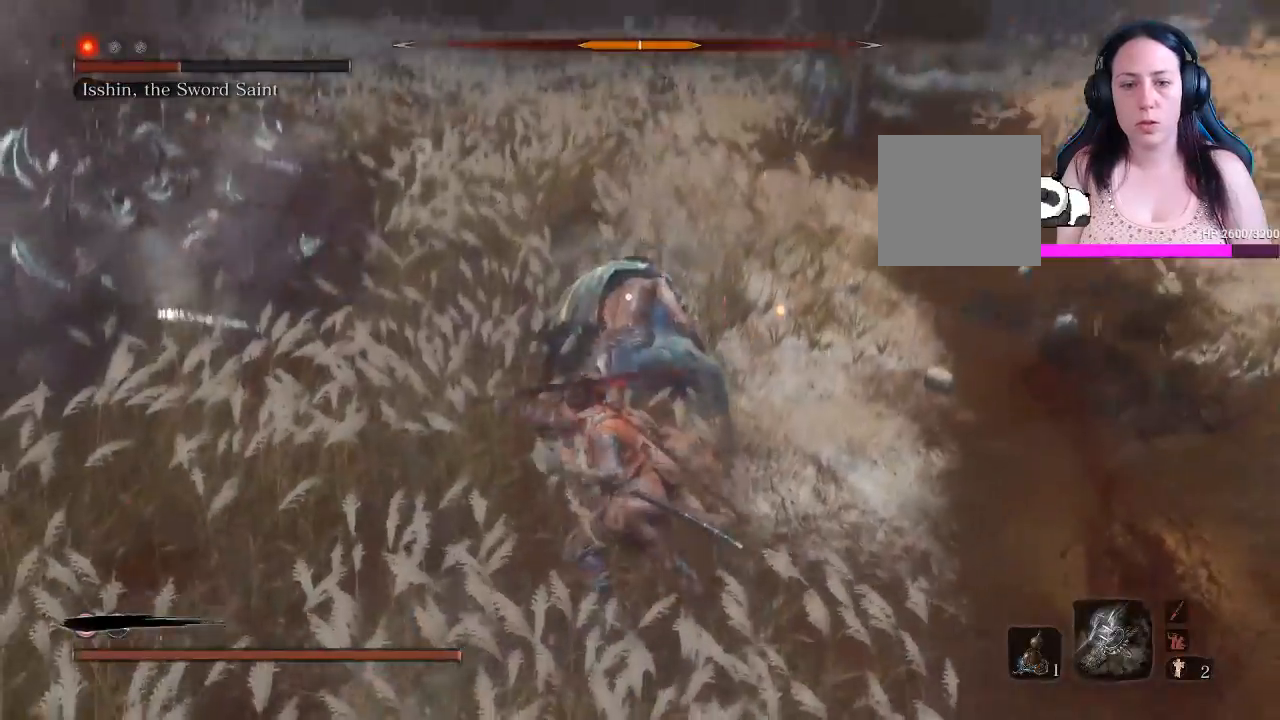
{"dt_ms": 500, "buttons": ["L1"], "left_stick": "up", "right_stick": "center", "events": []}
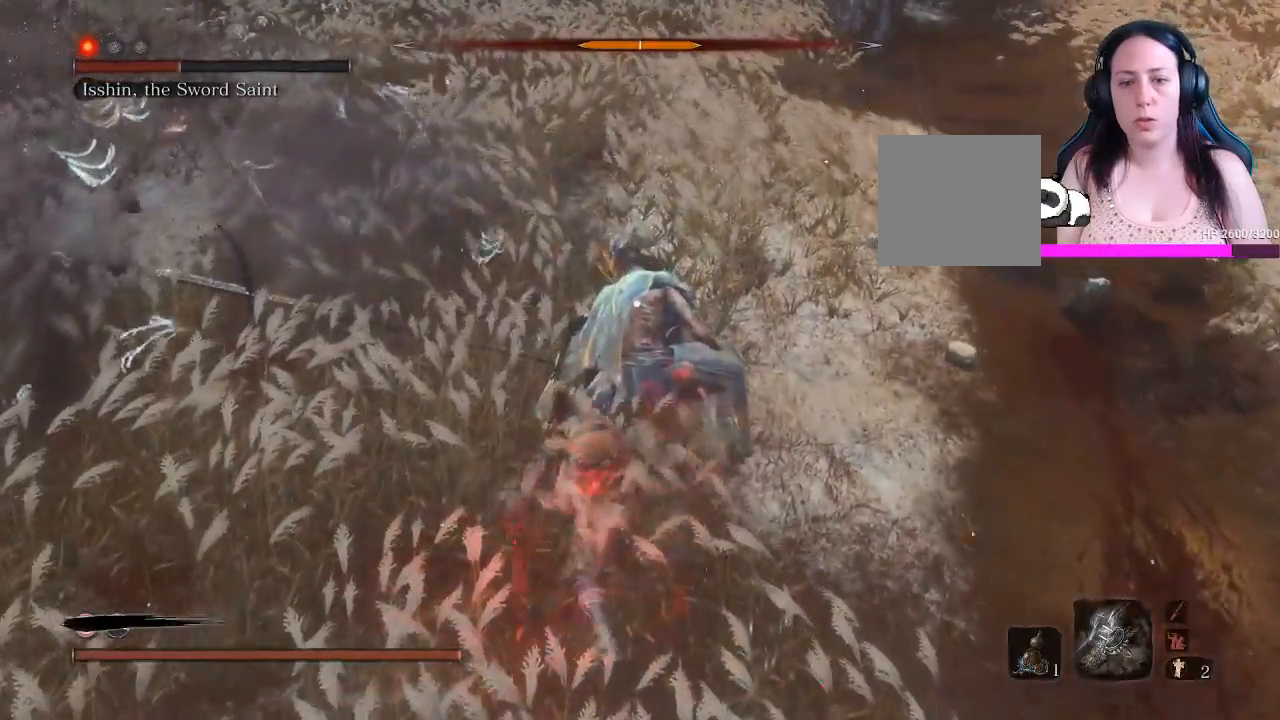
{"dt_ms": 500, "buttons": ["L1"], "left_stick": "up", "right_stick": "center", "events": [[217, "R1", "down"], [333, "R1", "up"]]}
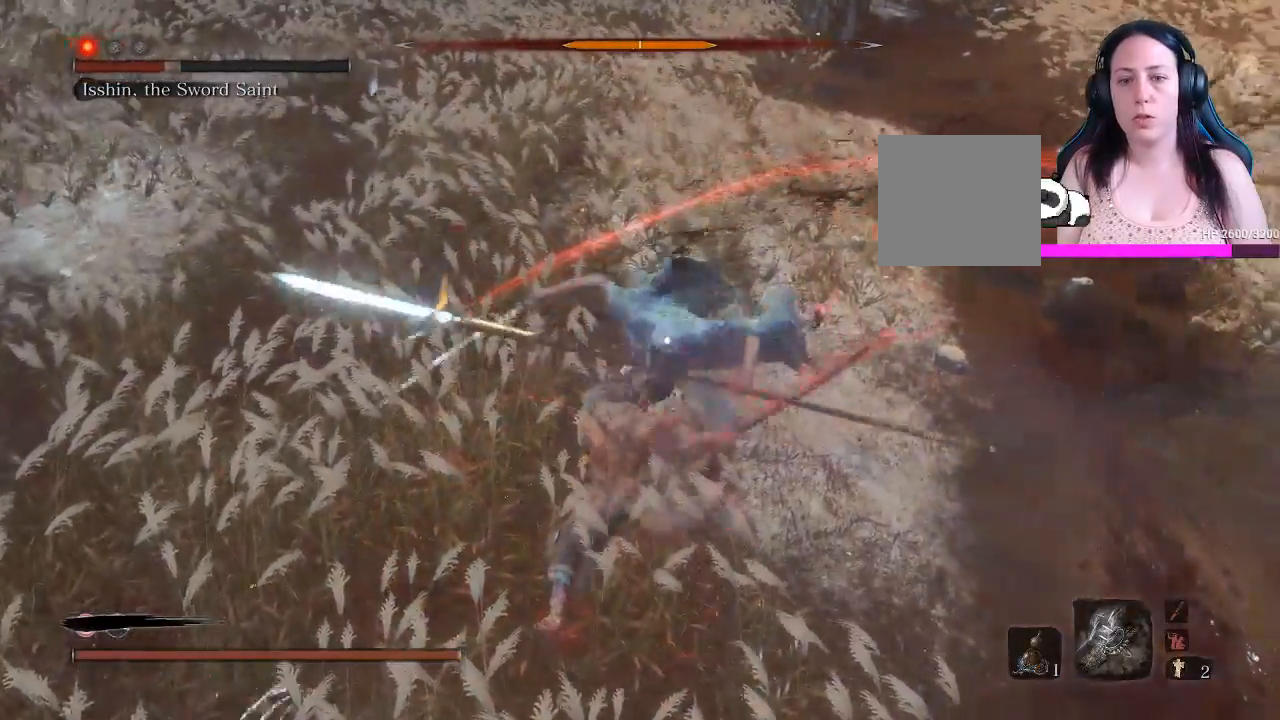
{"dt_ms": 500, "buttons": ["L1", "L2"], "left_stick": "up", "right_stick": "center", "events": [[333, "L2", "down"]]}
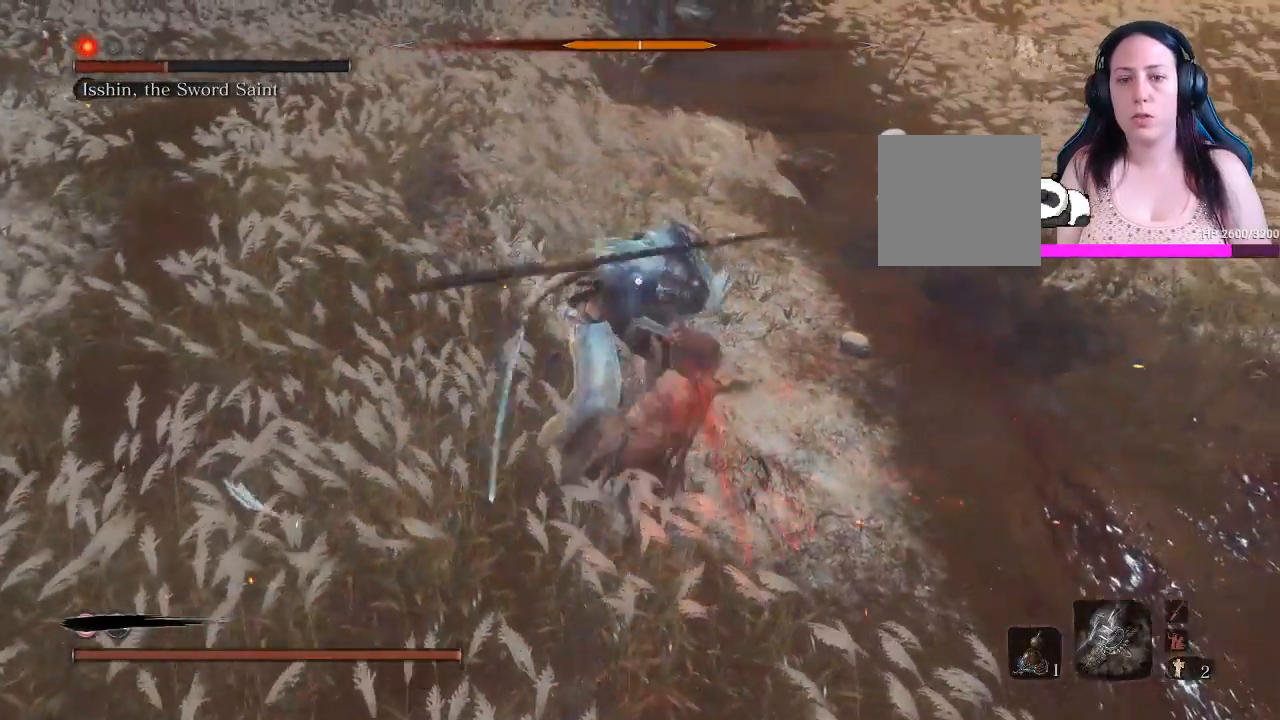
{"dt_ms": 500, "buttons": [], "left_stick": "down", "right_stick": "center", "events": [[33, "L2", "up"], [133, "L1", "up"], [300, "left_stick", "left"], [350, "left_stick", "down-left"], [483, "left_stick", "down"]]}
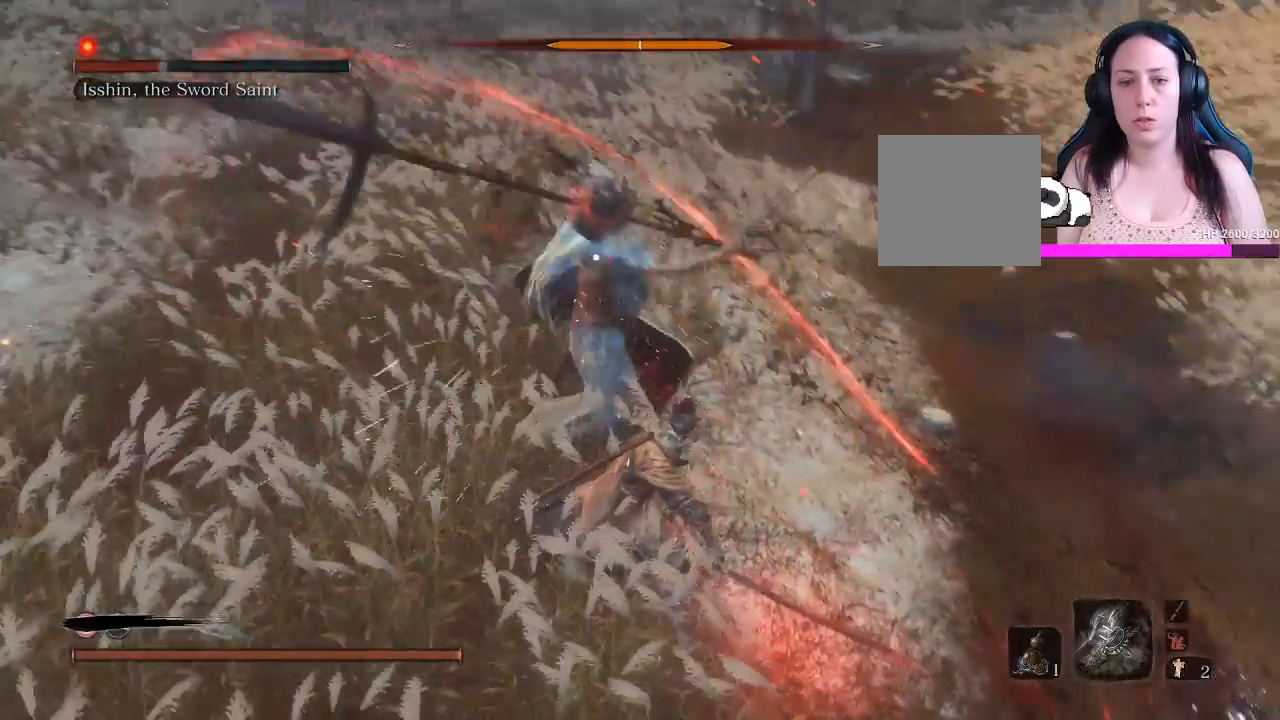
{"dt_ms": 500, "buttons": ["L1"], "left_stick": "down", "right_stick": "center", "events": [[17, "B", "down"], [450, "B", "up"], [450, "L1", "down"]]}
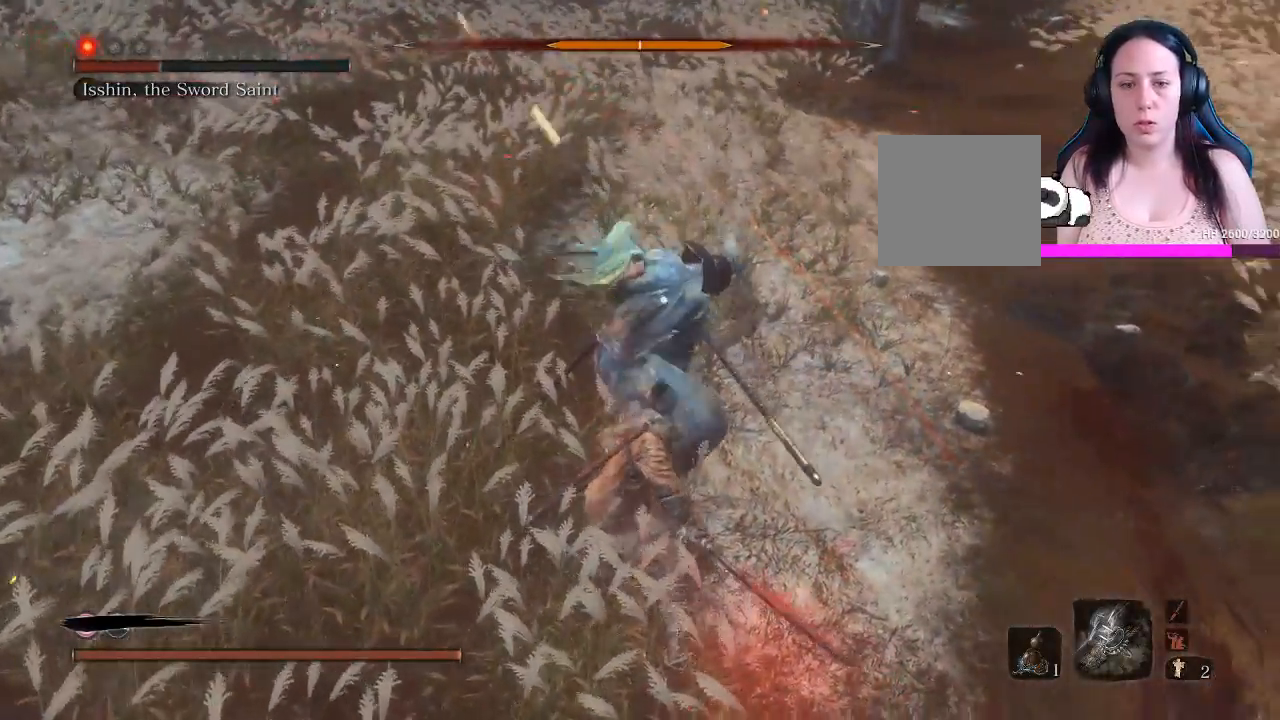
{"dt_ms": 500, "buttons": ["L1"], "left_stick": "down", "right_stick": "center", "events": [[33, "L1", "up"], [100, "L1", "down"], [233, "L1", "up"], [267, "L1", "down"], [383, "L1", "up"], [433, "L1", "down"]]}
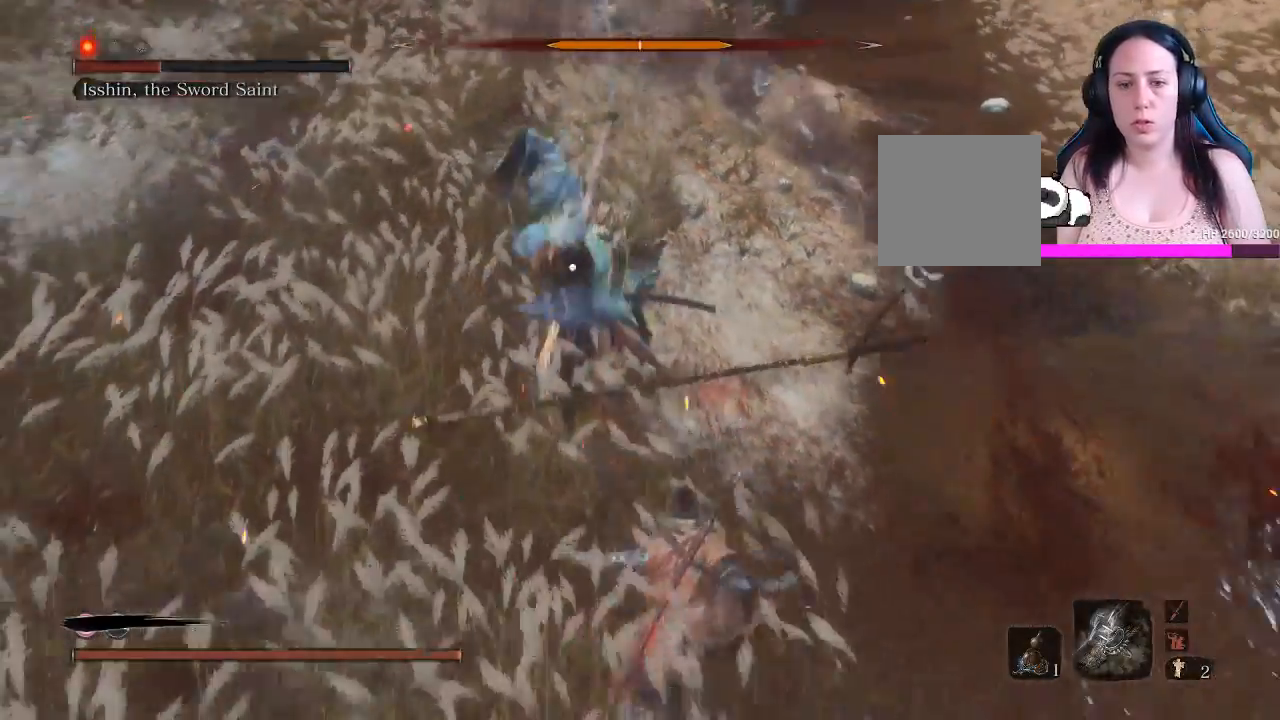
{"dt_ms": 500, "buttons": ["A", "L1"], "left_stick": "down", "right_stick": "center", "events": [[117, "L1", "up"], [133, "L1", "down"], [267, "L1", "up"], [333, "L1", "down"], [483, "A", "down"]]}
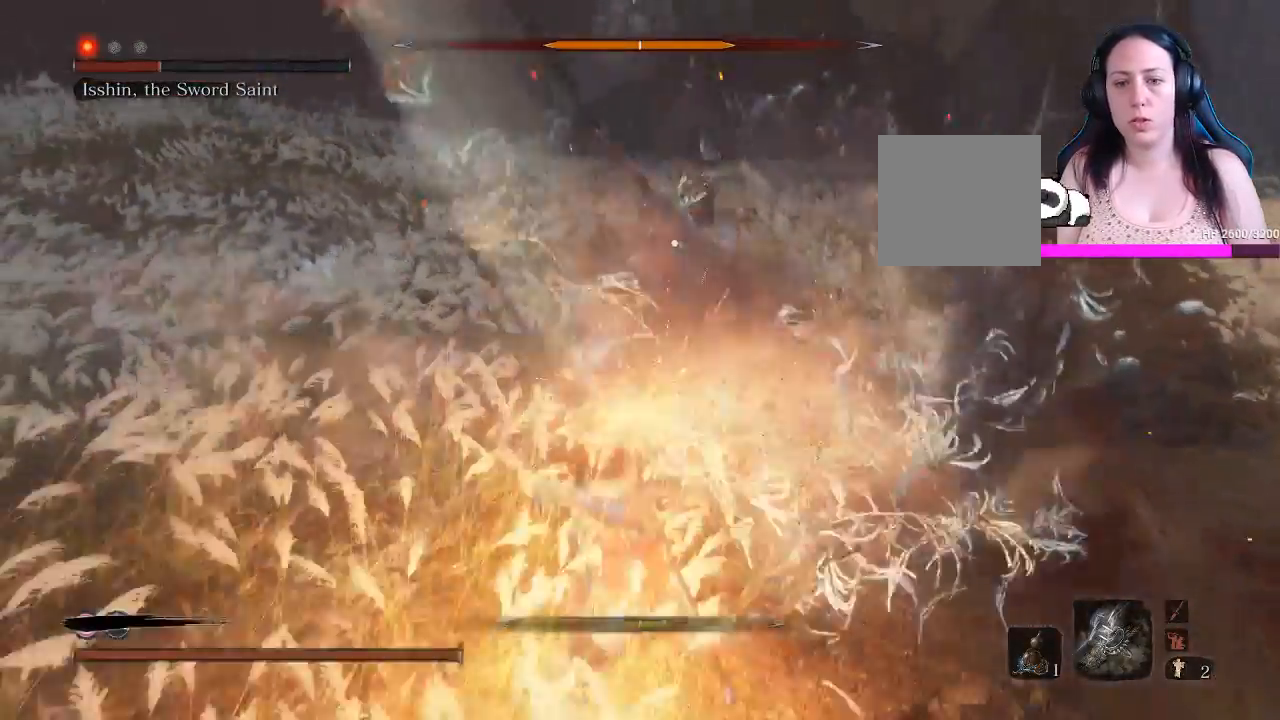
{"dt_ms": 500, "buttons": [], "left_stick": "down-right", "right_stick": "center", "events": [[17, "A", "up"], [133, "L1", "up"], [267, "A", "down"], [367, "A", "up"], [467, "left_stick", "down-right"]]}
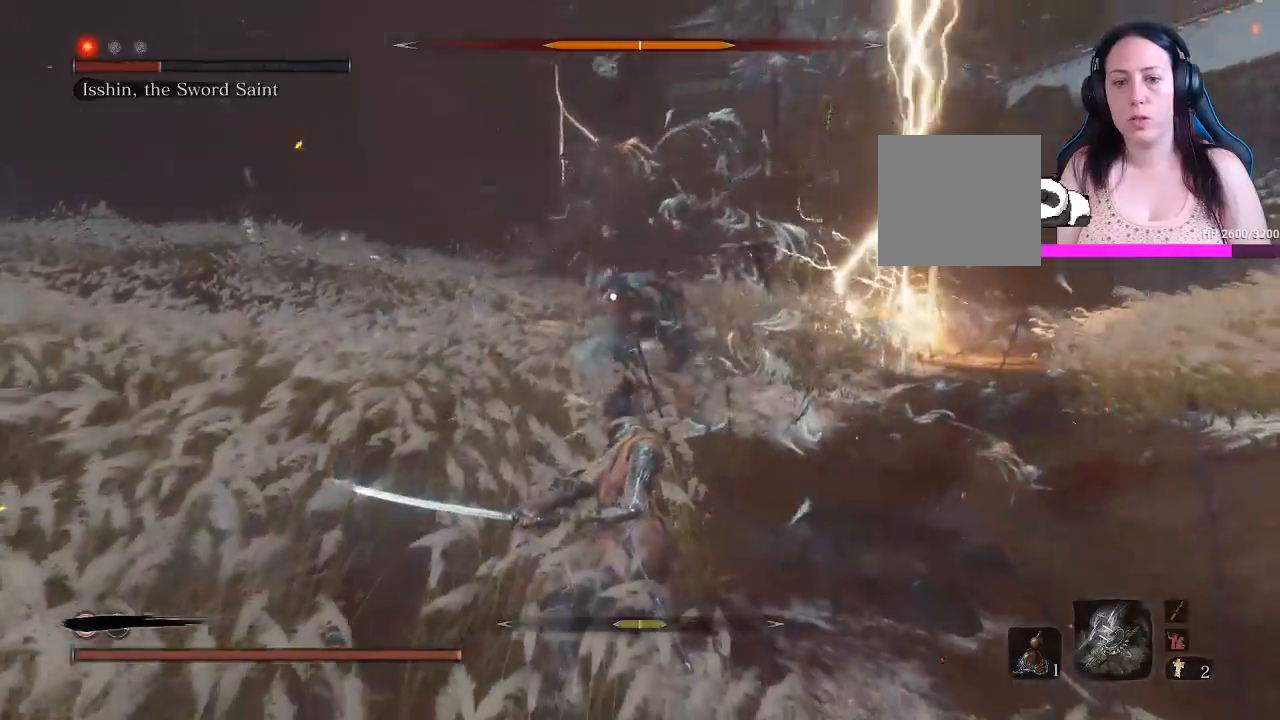
{"dt_ms": 500, "buttons": ["A"], "left_stick": "down-right", "right_stick": "center", "events": [[50, "A", "down"], [167, "A", "up"], [267, "A", "down"], [367, "A", "up"], [467, "A", "down"]]}
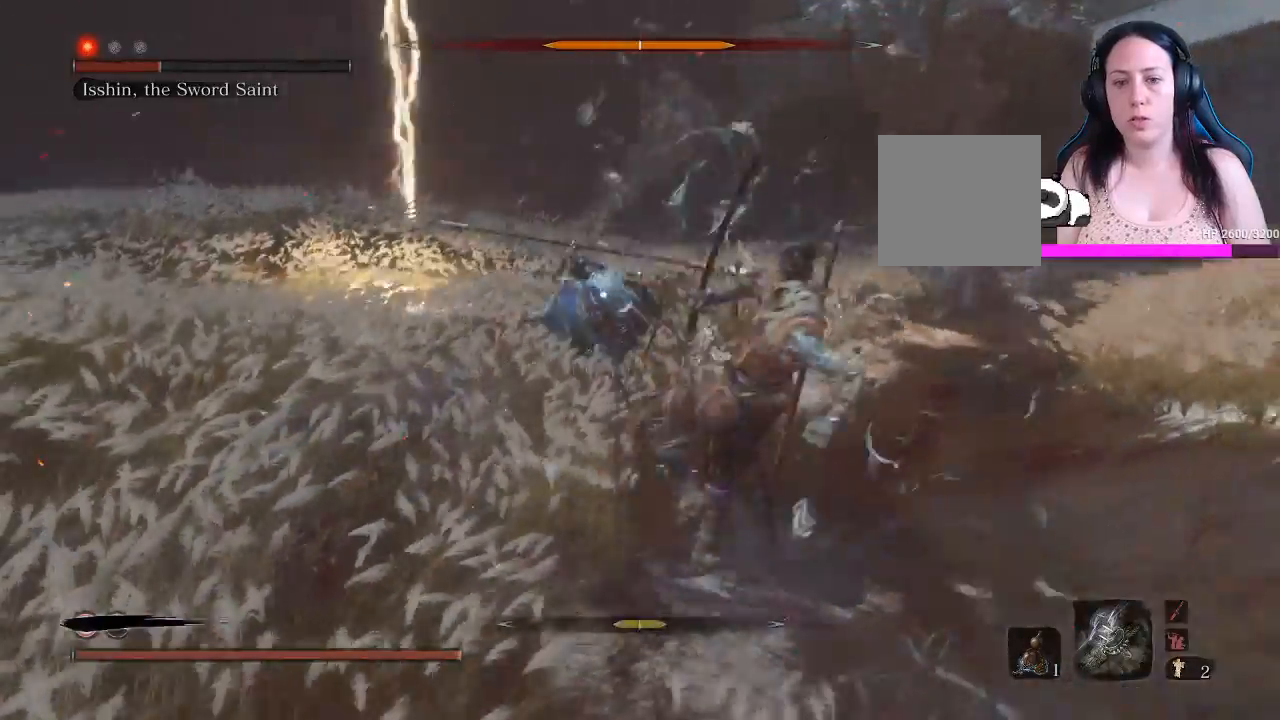
{"dt_ms": 500, "buttons": [], "left_stick": "down-right", "right_stick": "center", "events": [[17, "A", "up"]]}
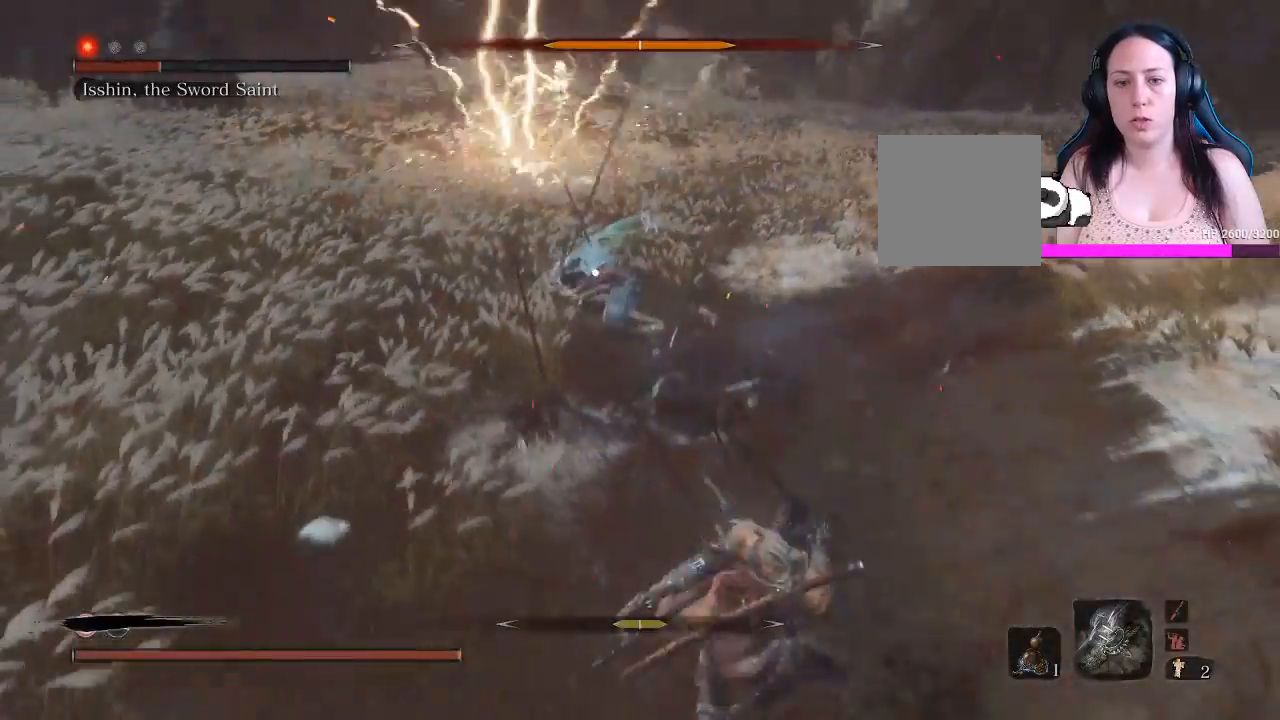
{"dt_ms": 500, "buttons": ["B"], "left_stick": "right", "right_stick": "center", "events": [[217, "B", "down"], [400, "left_stick", "right"]]}
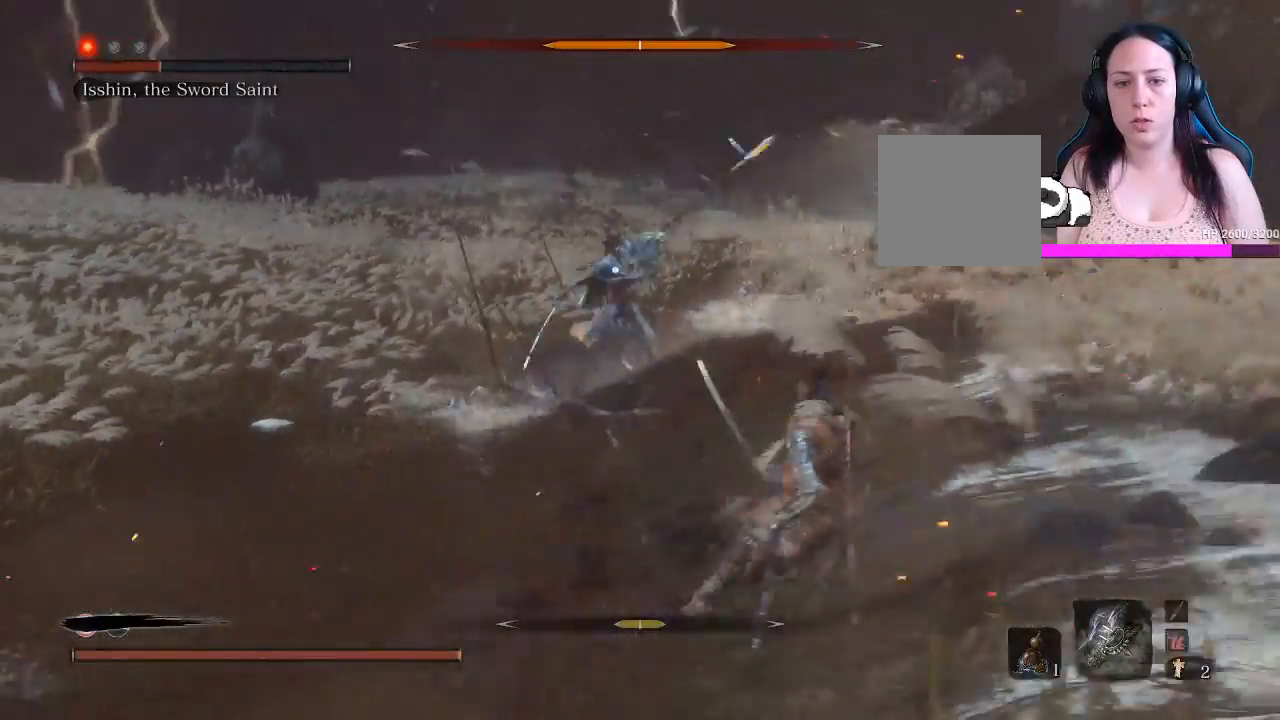
{"dt_ms": 500, "buttons": ["B"], "left_stick": "right", "right_stick": "center", "events": []}
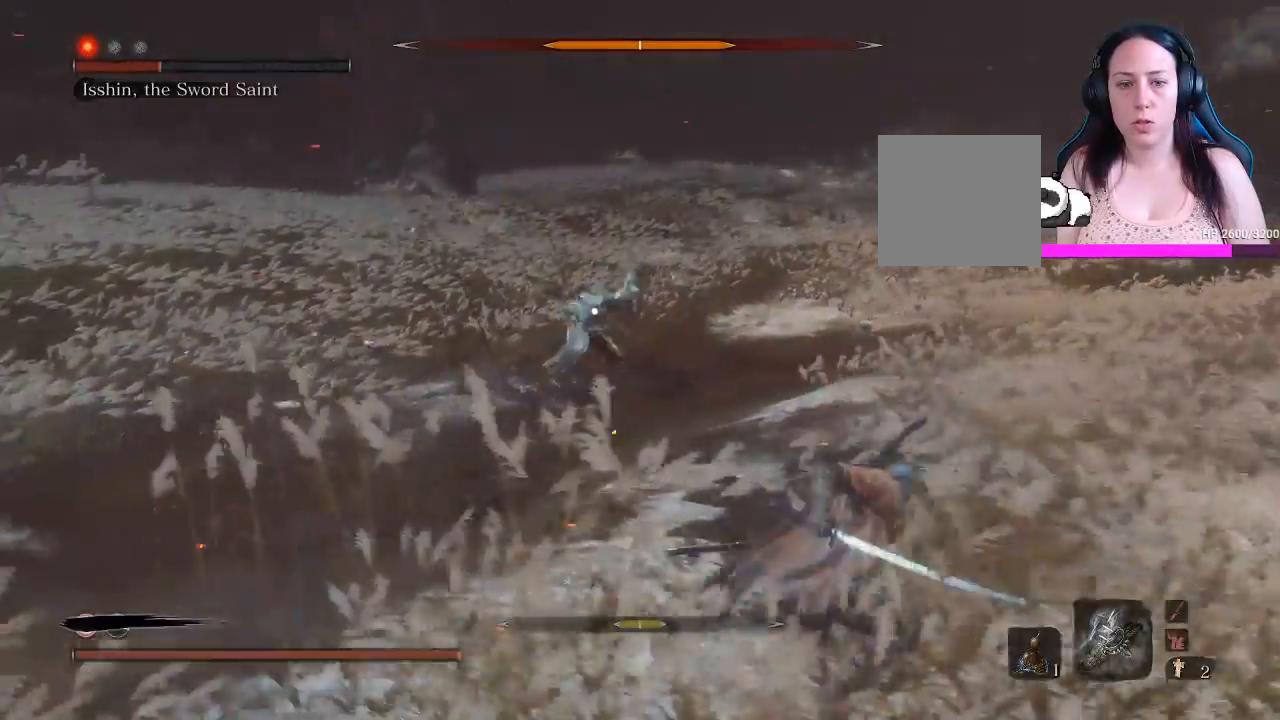
{"dt_ms": 500, "buttons": ["B"], "left_stick": "right", "right_stick": "center", "events": []}
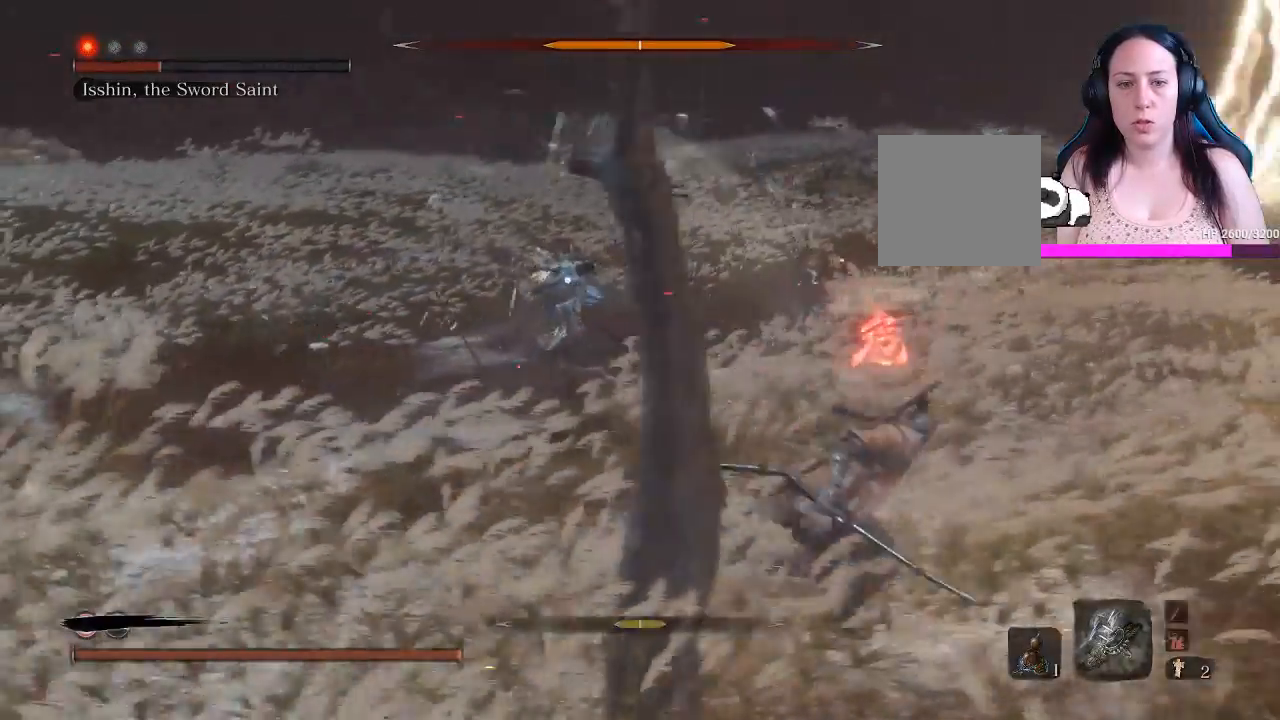
{"dt_ms": 500, "buttons": ["B"], "left_stick": "right", "right_stick": "center", "events": []}
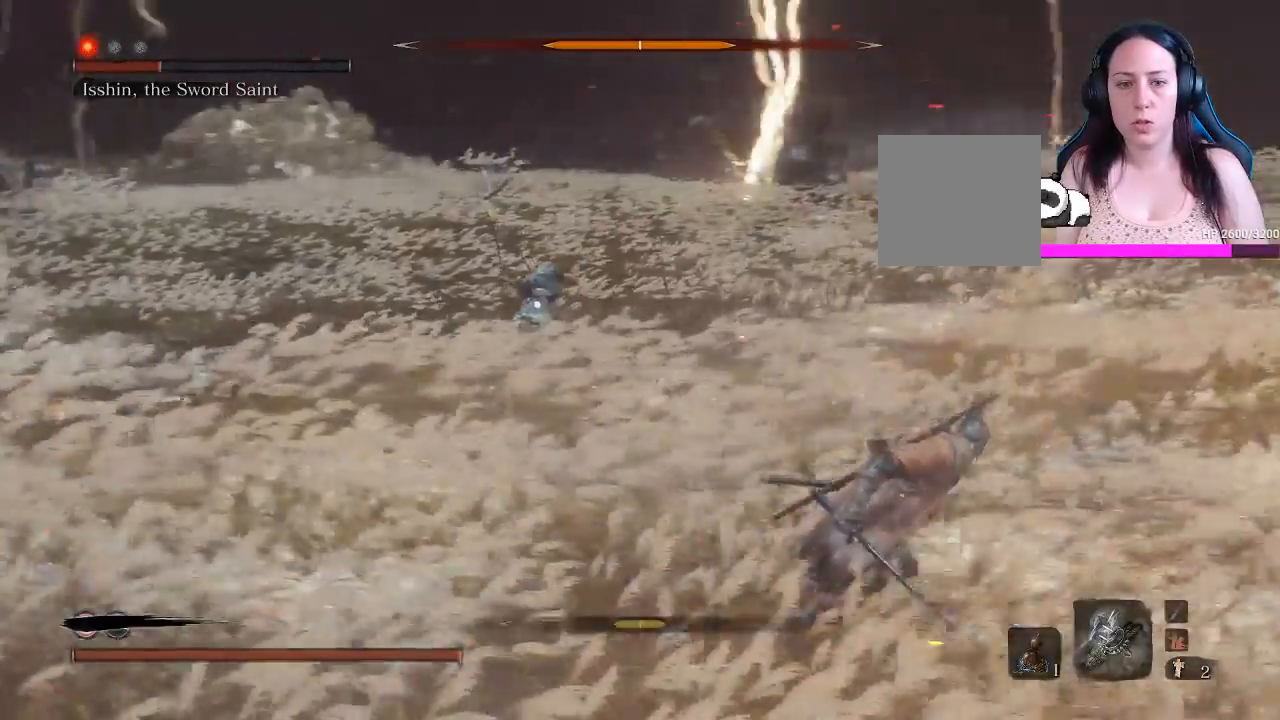
{"dt_ms": 500, "buttons": ["B"], "left_stick": "right", "right_stick": "center", "events": []}
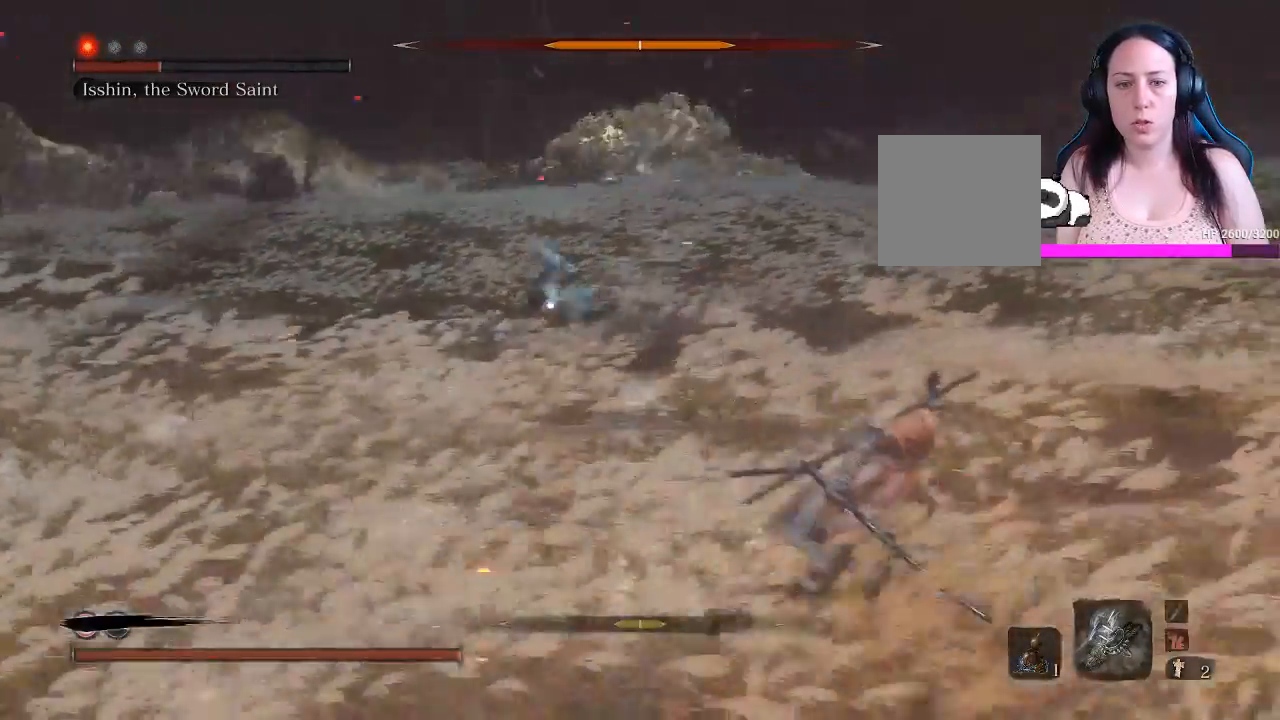
{"dt_ms": 500, "buttons": ["B"], "left_stick": "right", "right_stick": "center", "events": []}
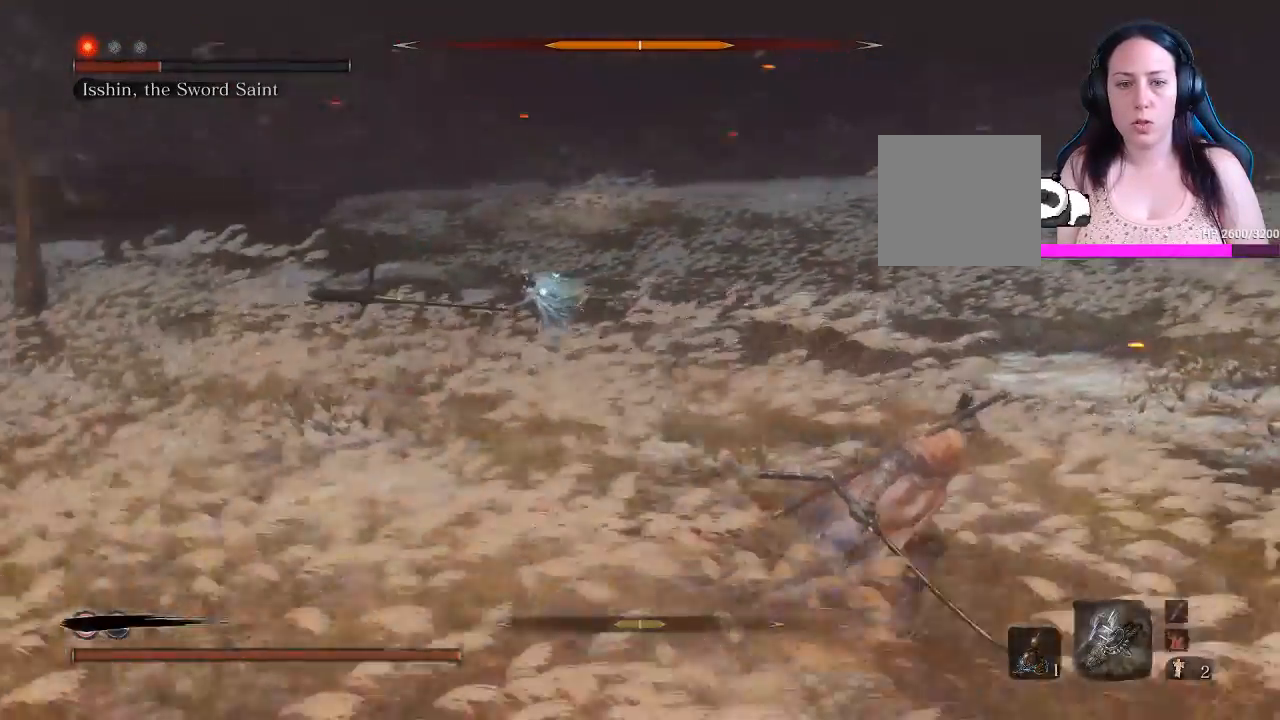
{"dt_ms": 500, "buttons": [], "left_stick": "right", "right_stick": "center", "events": [[433, "B", "up"]]}
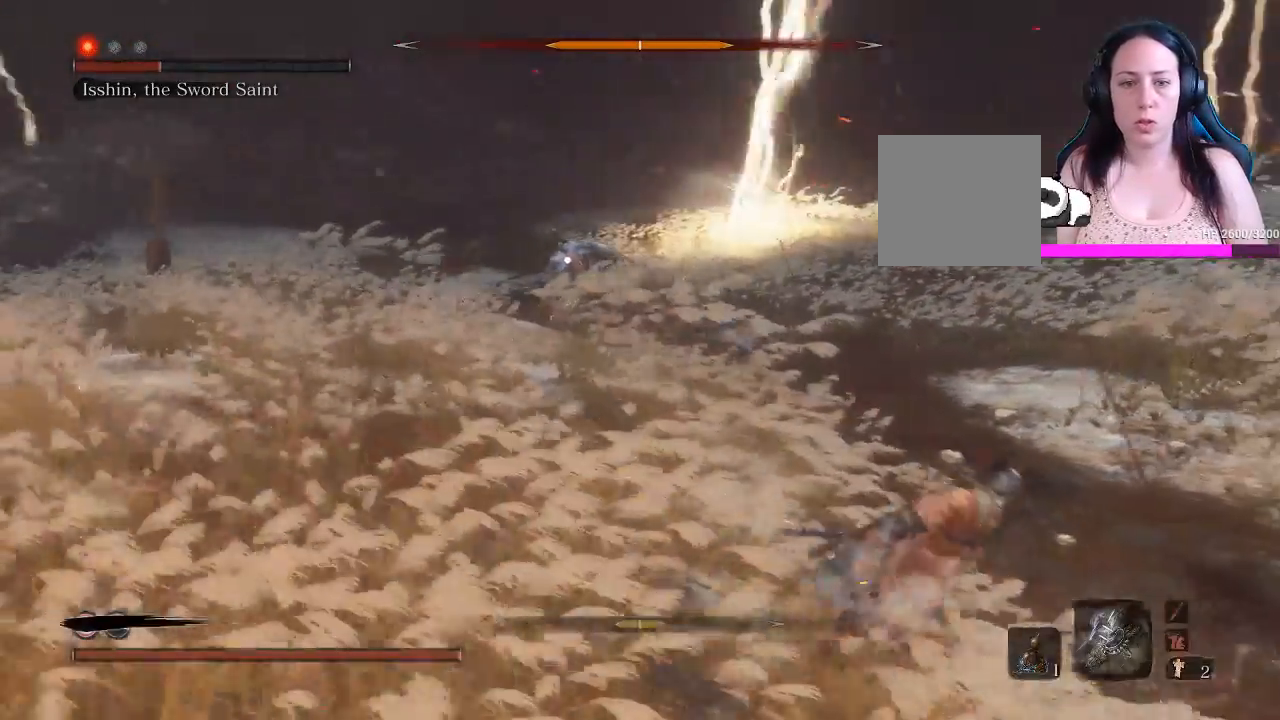
{"dt_ms": 500, "buttons": [], "left_stick": "down-right", "right_stick": "center", "events": [[300, "left_stick", "down-right"]]}
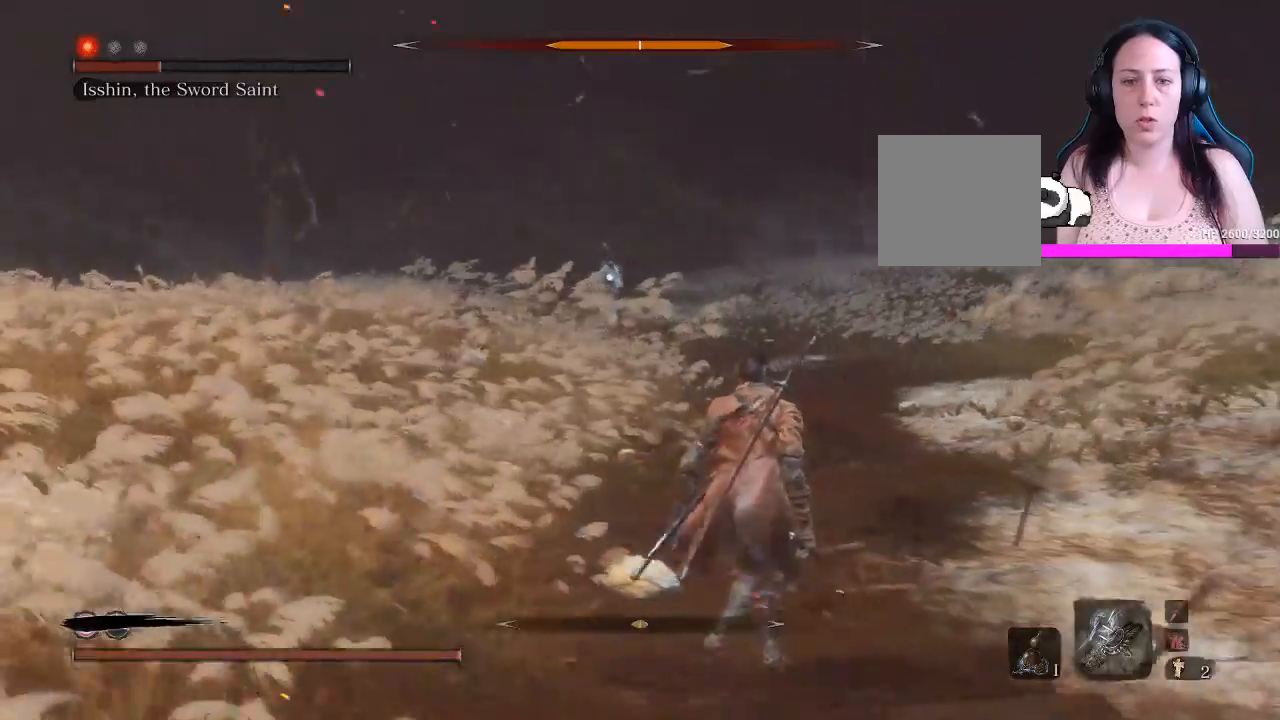
{"dt_ms": 500, "buttons": [], "left_stick": "down-right", "right_stick": "center", "events": []}
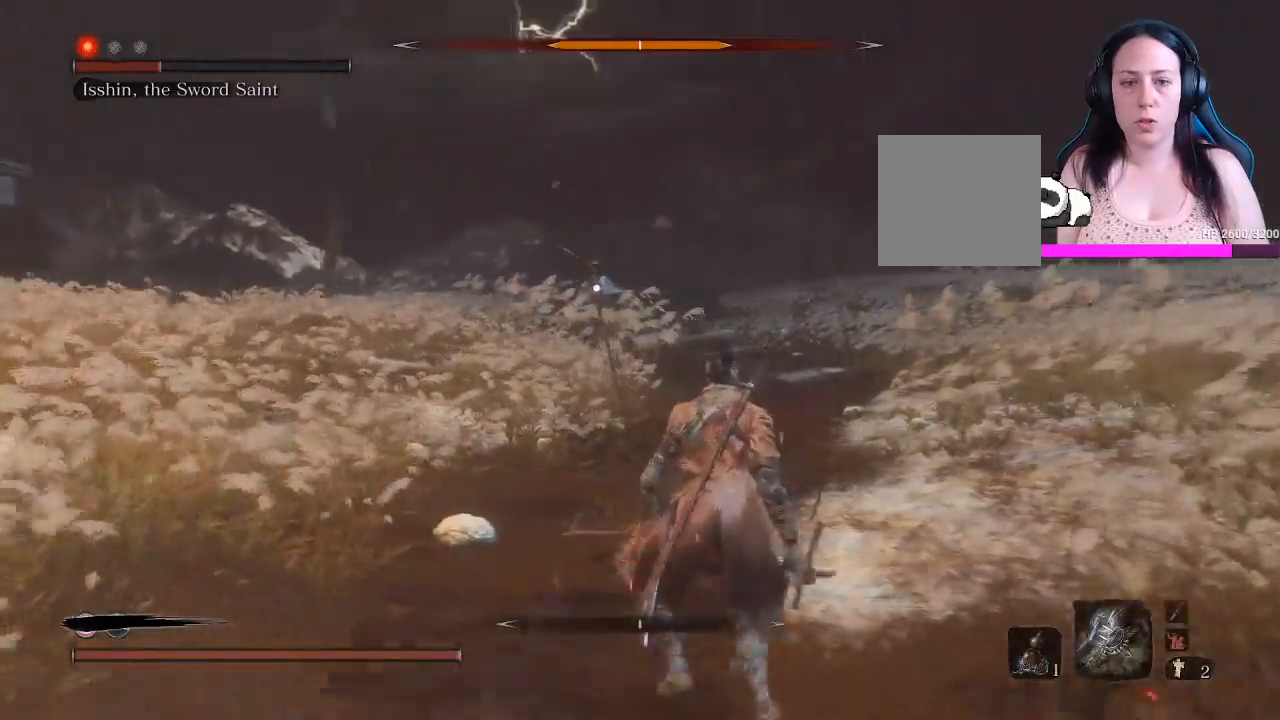
{"dt_ms": 500, "buttons": [], "left_stick": "down", "right_stick": "center", "events": [[100, "left_stick", "down"]]}
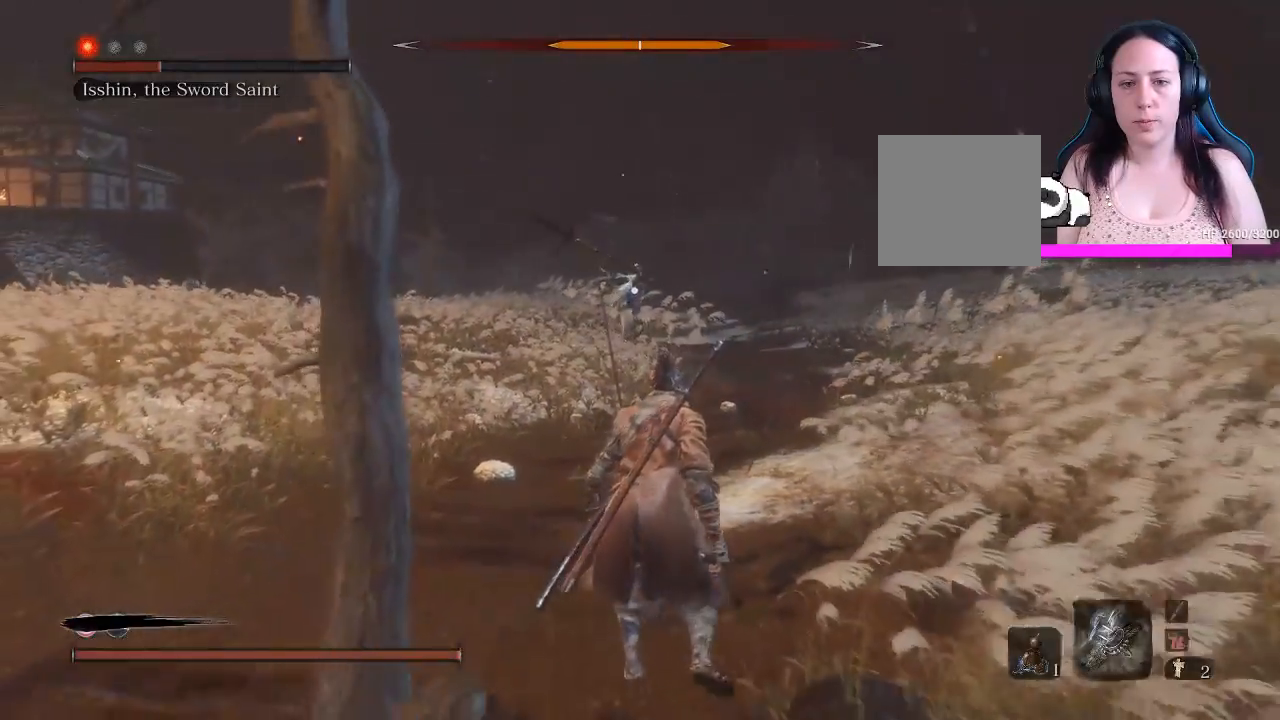
{"dt_ms": 500, "buttons": [], "left_stick": "down-right", "right_stick": "center", "events": [[333, "left_stick", "down-right"]]}
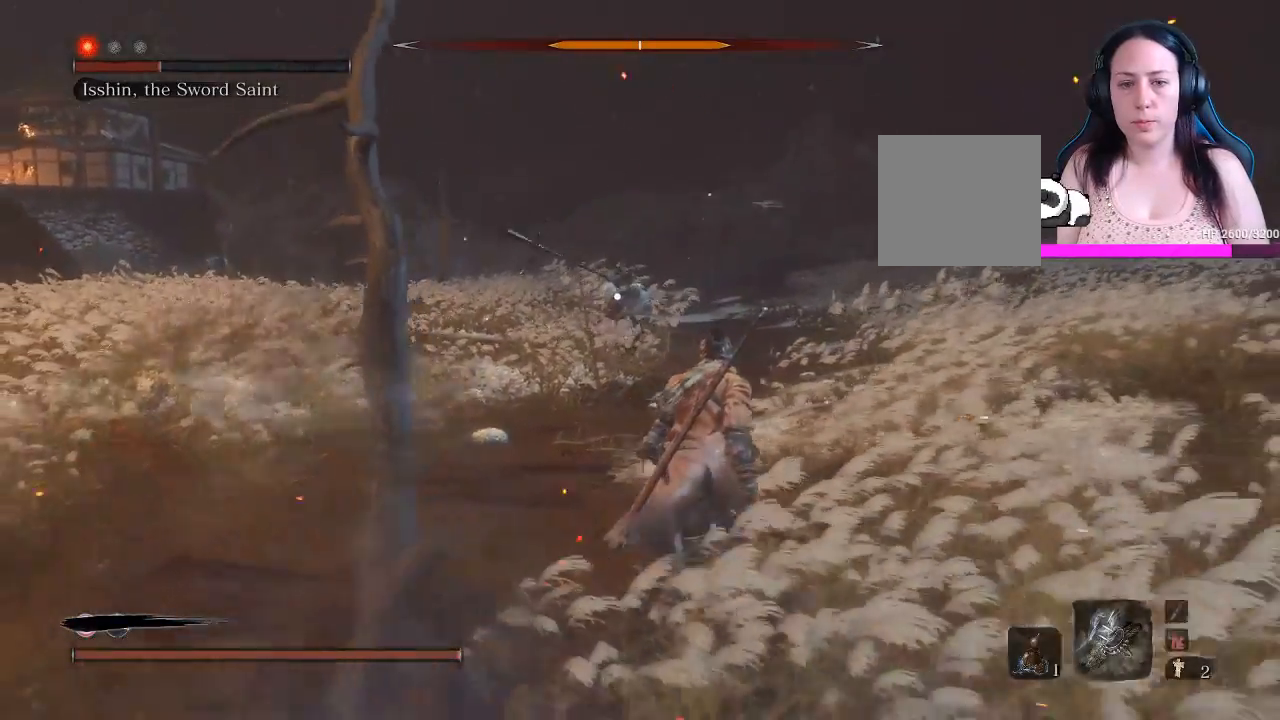
{"dt_ms": 500, "buttons": [], "left_stick": "center", "right_stick": "center", "events": [[400, "L1", "down"], [450, "left_stick", "center"], [483, "L1", "up"]]}
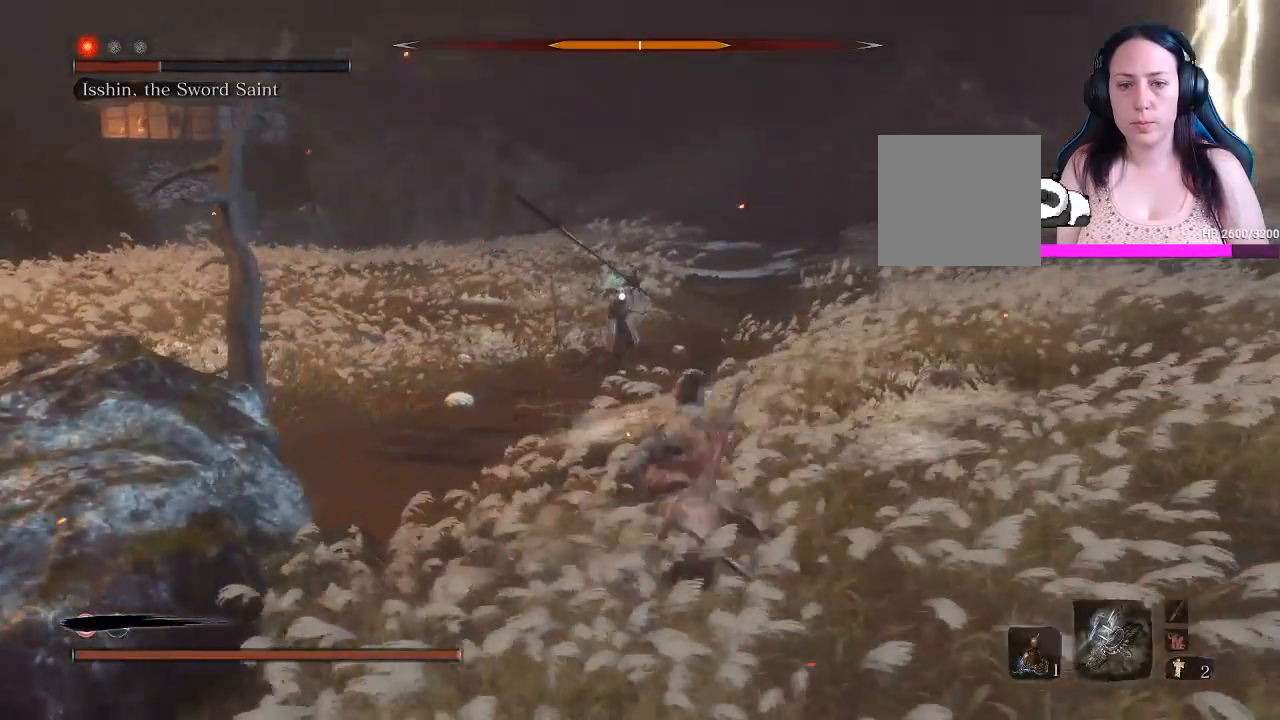
{"dt_ms": 1000, "buttons": ["L1"], "left_stick": "up-right", "right_stick": "center"}
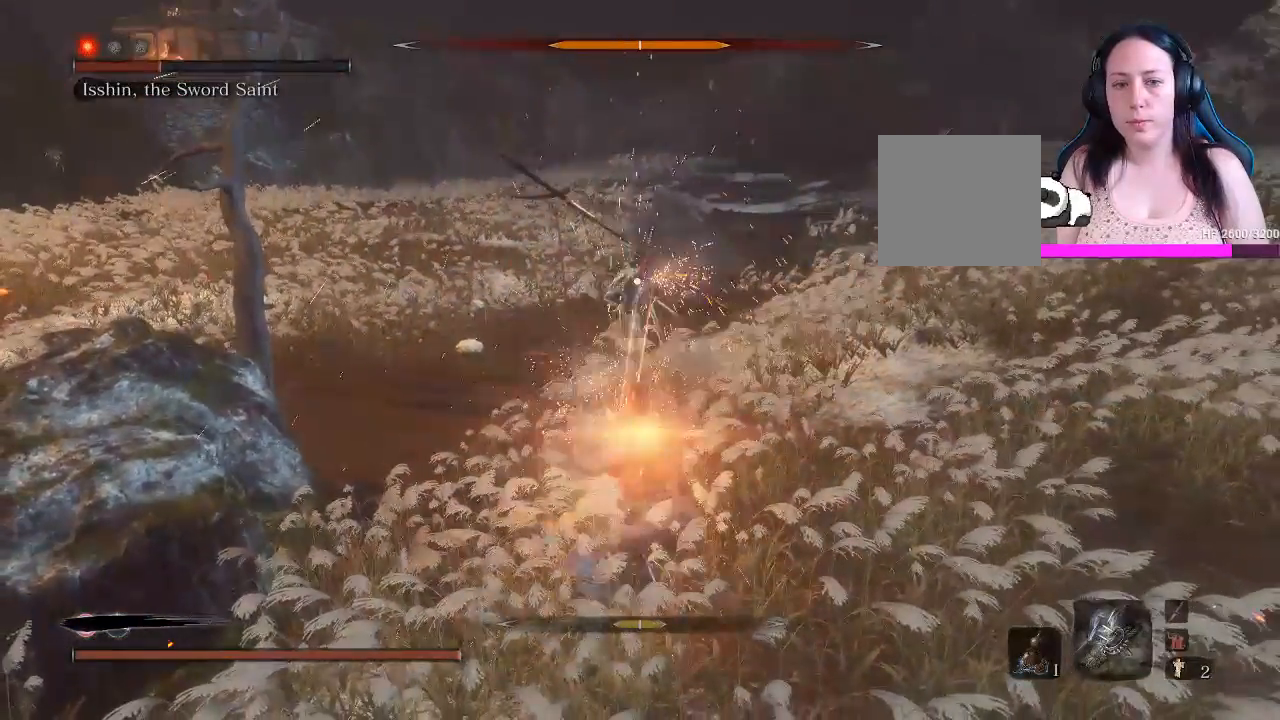
{"dt_ms": 500, "buttons": [], "left_stick": "down", "right_stick": "center", "events": [[50, "left_stick", "center"], [83, "L1", "up"], [167, "L1", "down"], [167, "left_stick", "down-right"], [250, "left_stick", "down"], [283, "L1", "up"], [367, "L1", "down"], [433, "L1", "up"]]}
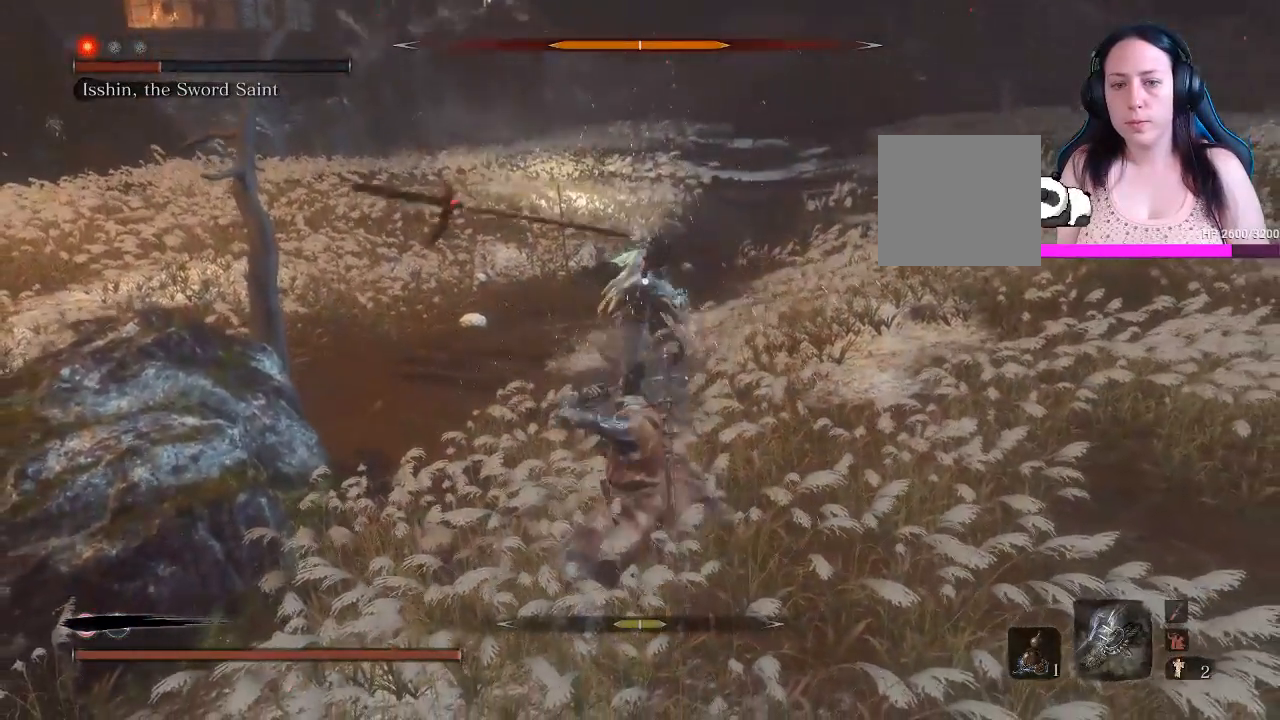
{"dt_ms": 500, "buttons": ["L1"], "left_stick": "down", "right_stick": "center", "events": [[117, "L1", "down"], [217, "L1", "up"], [300, "L1", "down"], [383, "L1", "up"], [483, "L1", "down"]]}
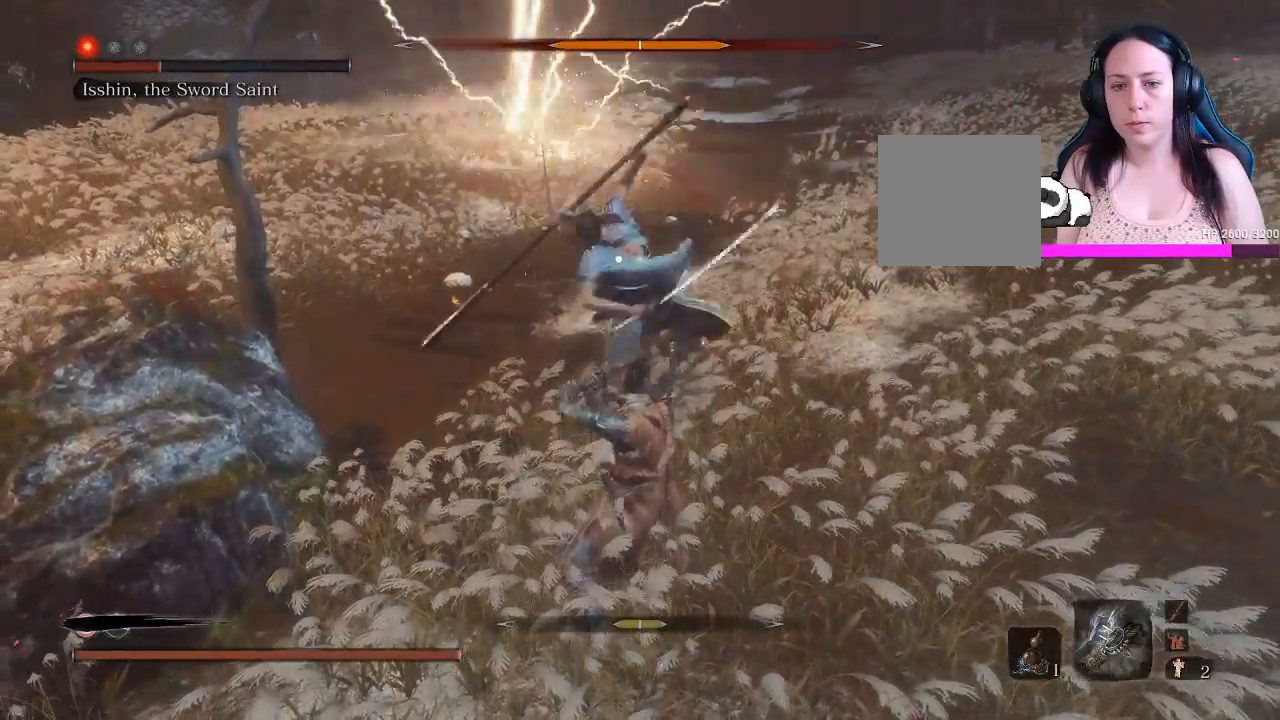
{"dt_ms": 500, "buttons": ["L1"], "left_stick": "down", "right_stick": "center", "events": [[67, "L1", "up"], [150, "L1", "down"], [267, "L1", "up"], [300, "L1", "down"], [450, "L1", "up"], [500, "L1", "down"]]}
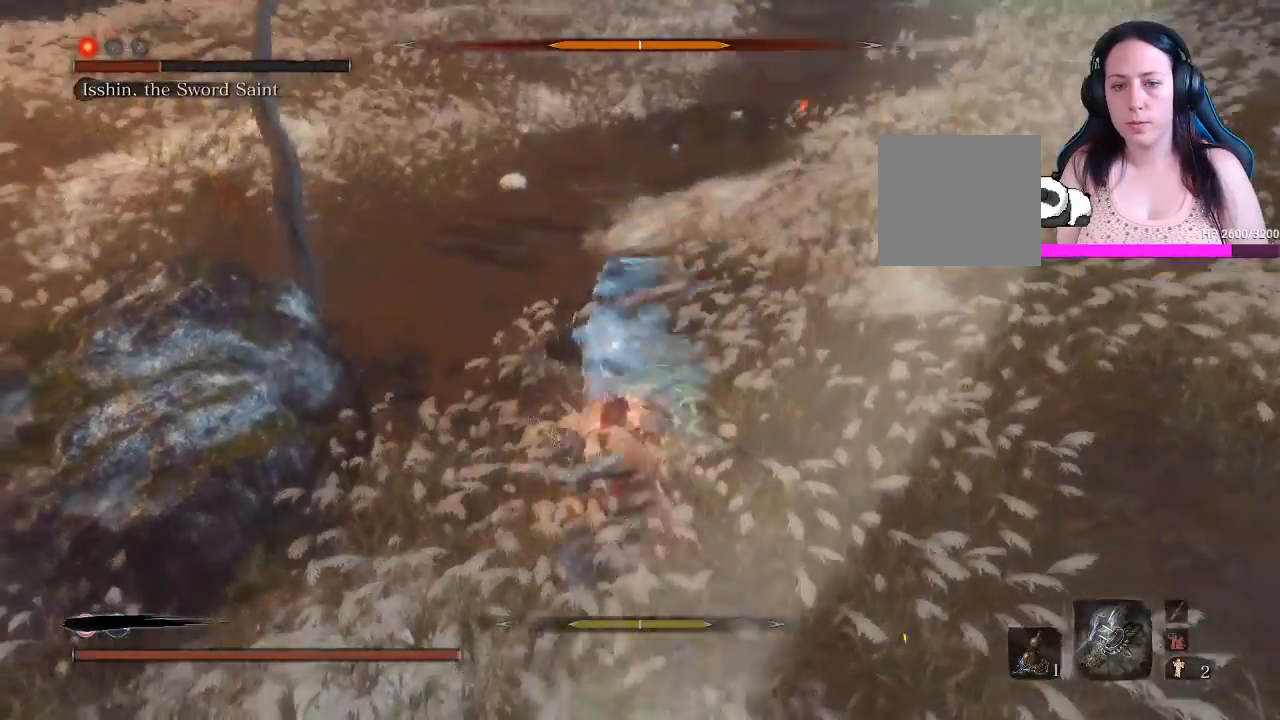
{"dt_ms": 500, "buttons": ["L1"], "left_stick": "down", "right_stick": "center", "events": [[117, "L1", "up"], [200, "L1", "down"], [333, "L1", "up"], [400, "L1", "down"]]}